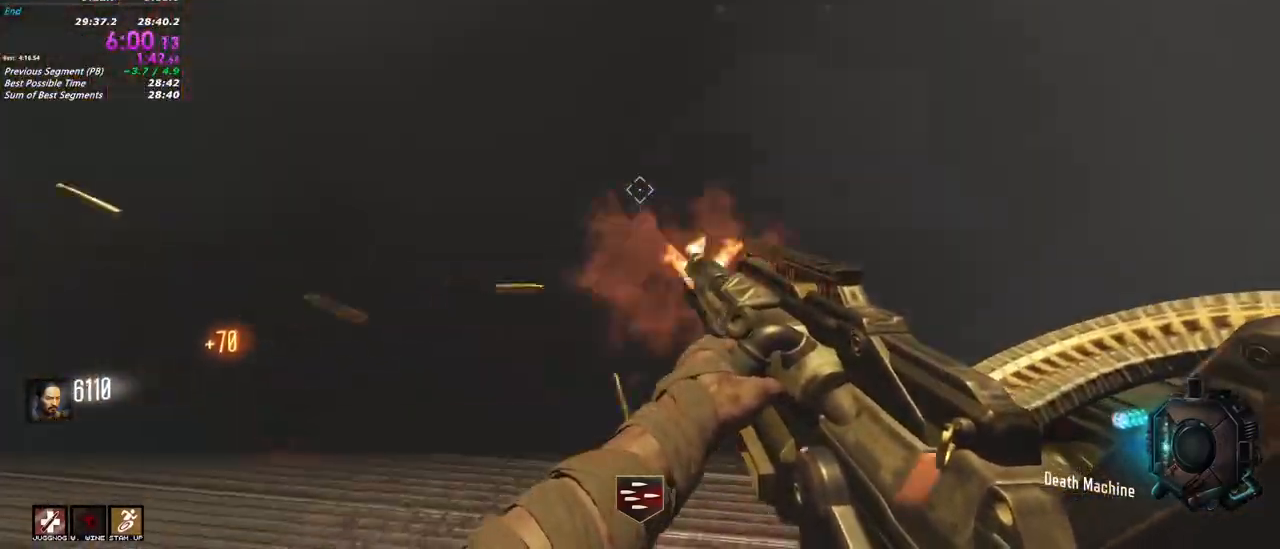
Gameplay with keyboard and mouse; each line is a JSON object with the keys and mouse buttons held at the frame after it. "events" lists presses ("down") and releases ("up") of "1", "2", "3", "4", "5", "a", "alt", "c", "caps_lock", "ctrl", "d", "e", "f", "g", "q", "r", "s", "shift", "t", "tab", "v", "w", "x", "z", "mouse_left", "mouse_wheel" and "mouse_right" between this image and that frame as [ms after this image, input, new state], when the widget could be followed in between. "mouse_left", "mouse_wheel", "mouse_right" = the "left", "wheel", "right" buttons of the "mouse" list. No other keys are recorded. "wheel" means that the mouse wheel is clicked or scrolled. Not read: mouse_move.
{"keys": ["d", "w"], "mouse": ["left"], "events": [[300, "d", "down"]]}
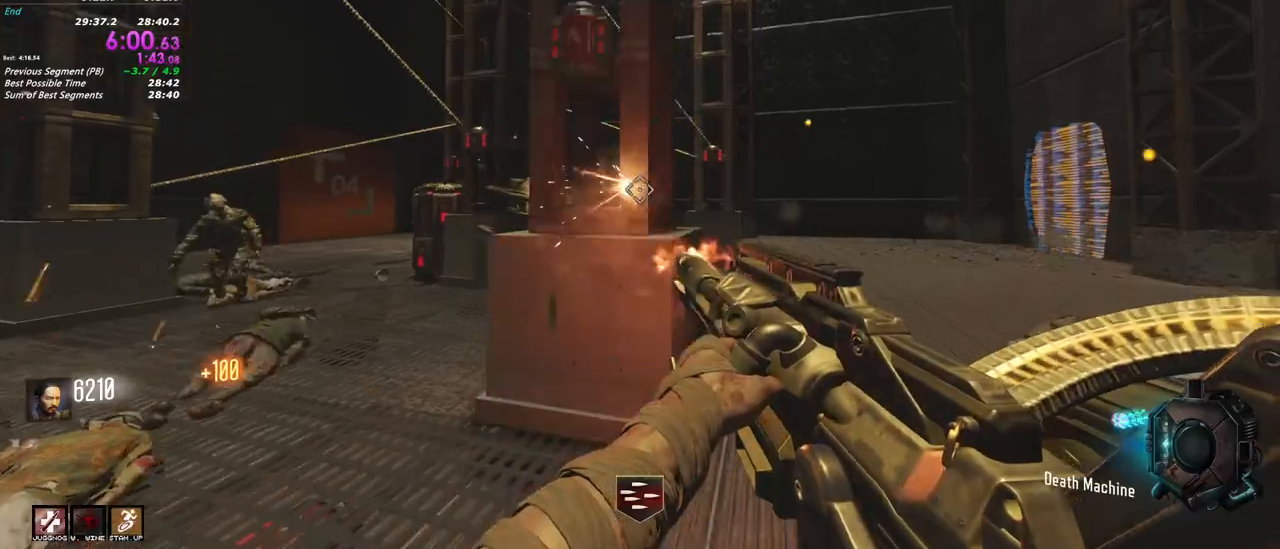
{"keys": ["d"], "mouse": ["left"], "events": [[367, "mouse_left", "up"], [450, "mouse_left", "down"], [450, "w", "up"]]}
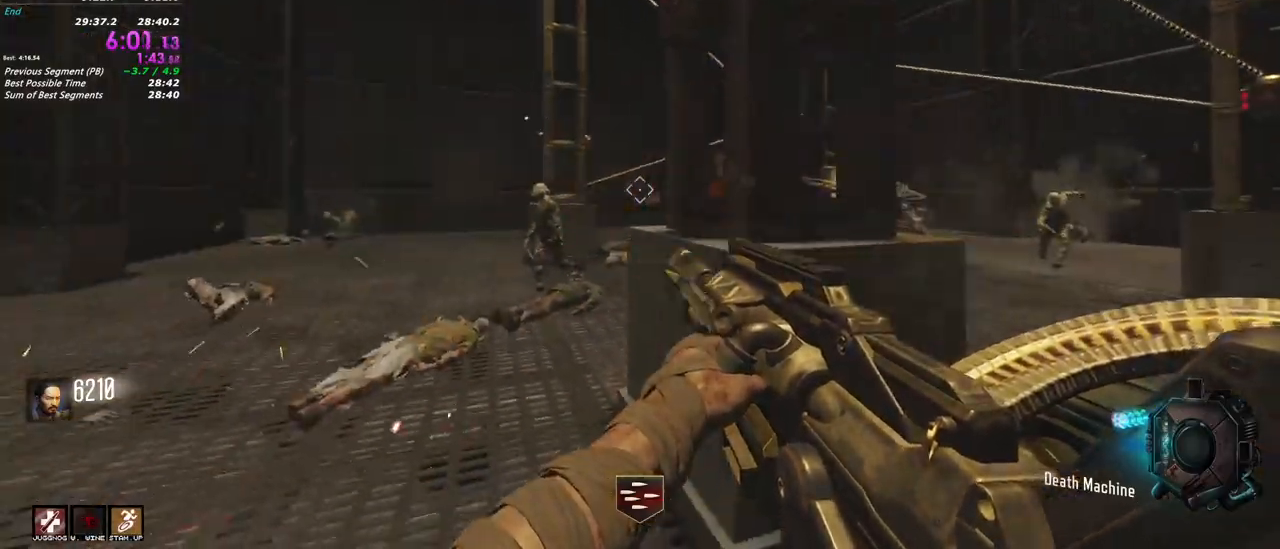
{"keys": [], "mouse": ["left"], "events": [[100, "a", "down"], [150, "d", "up"], [233, "a", "up"]]}
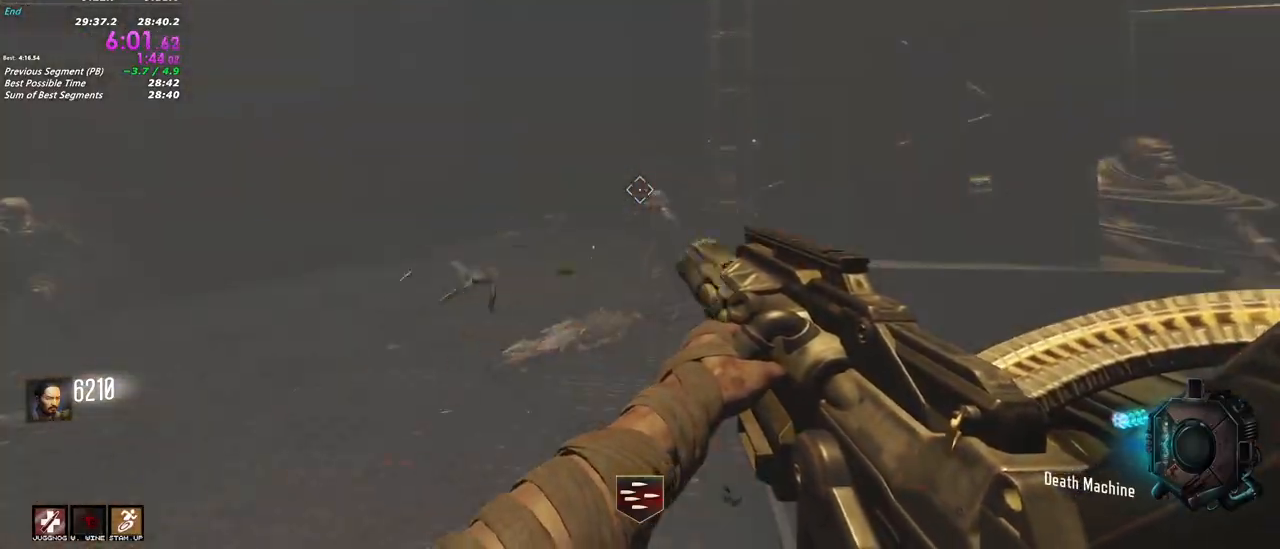
{"keys": [], "mouse": ["left"], "events": []}
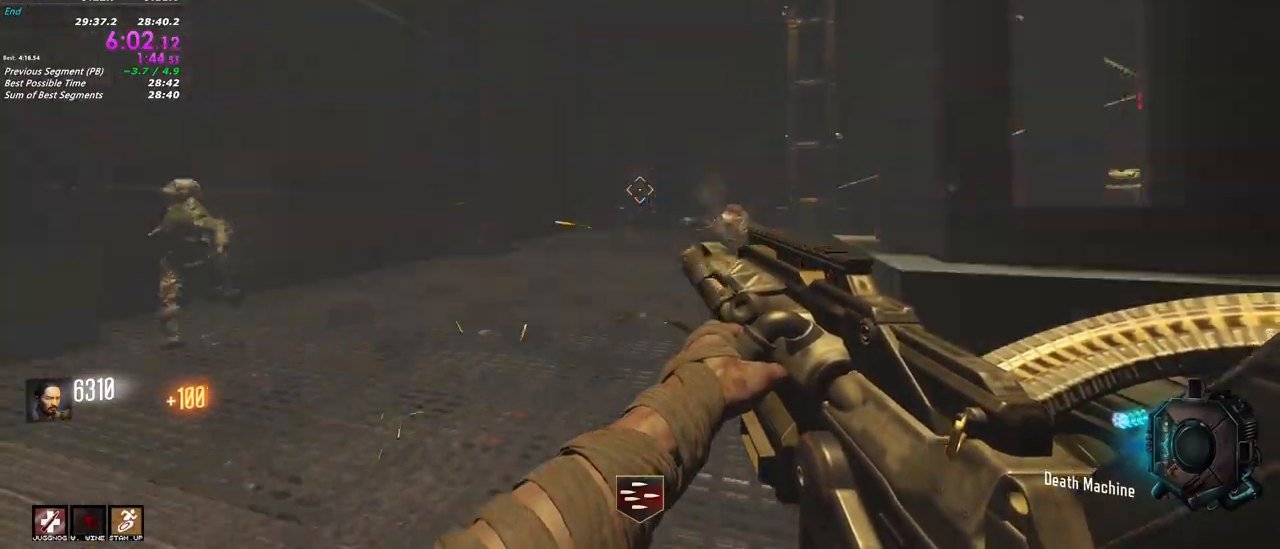
{"keys": [], "mouse": ["left"], "events": []}
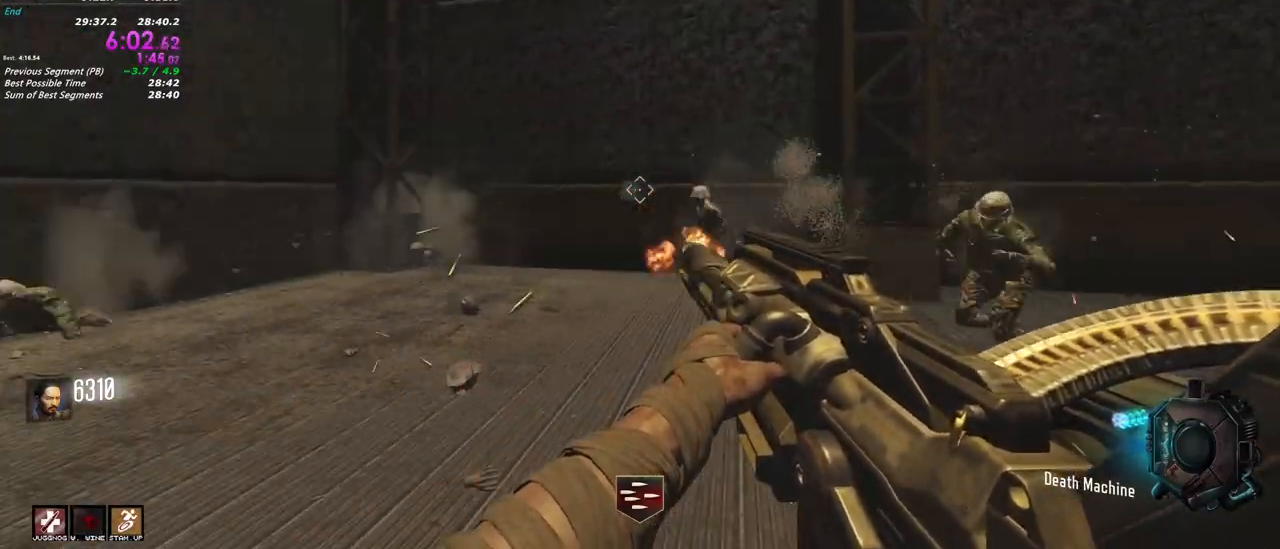
{"keys": [], "mouse": ["left"], "events": []}
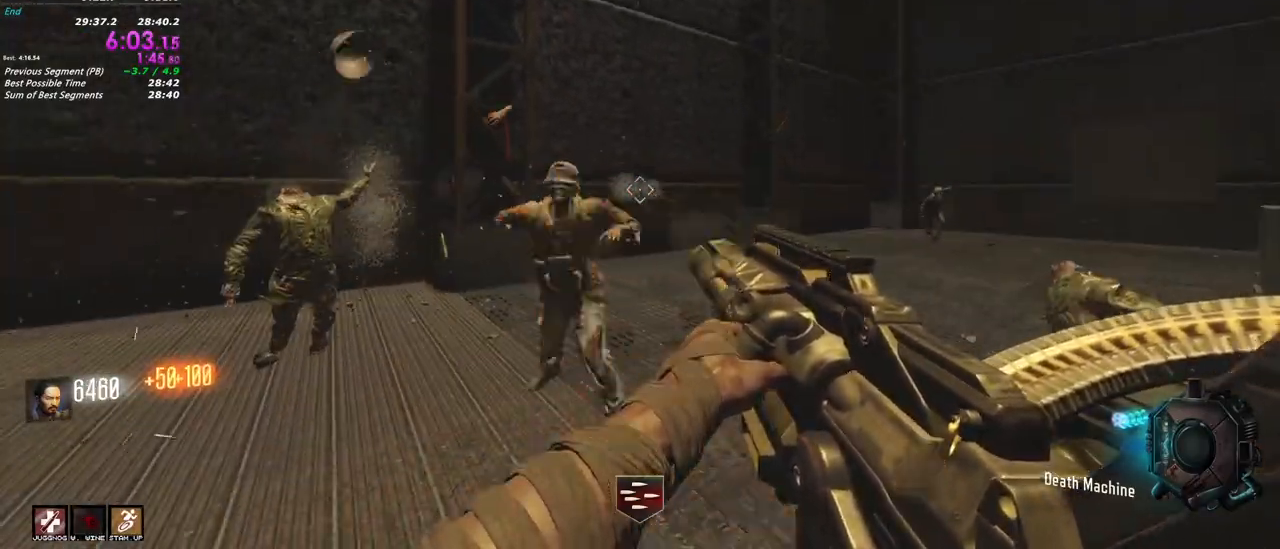
{"keys": [], "mouse": ["left"], "events": []}
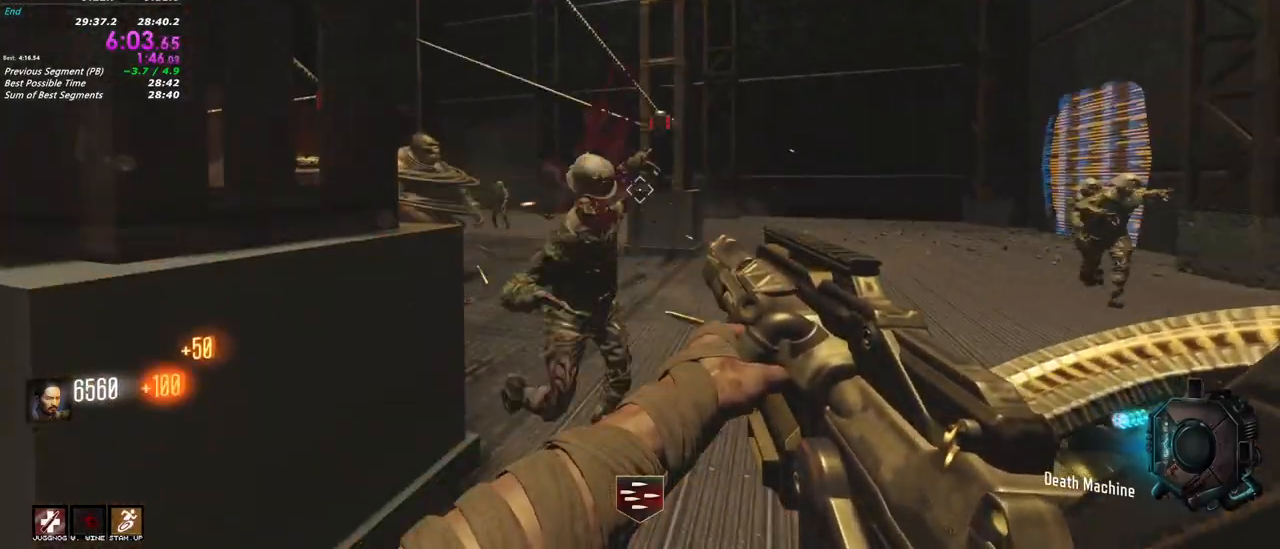
{"keys": ["w"], "mouse": ["left"], "events": [[167, "d", "down"], [417, "w", "down"], [500, "d", "up"]]}
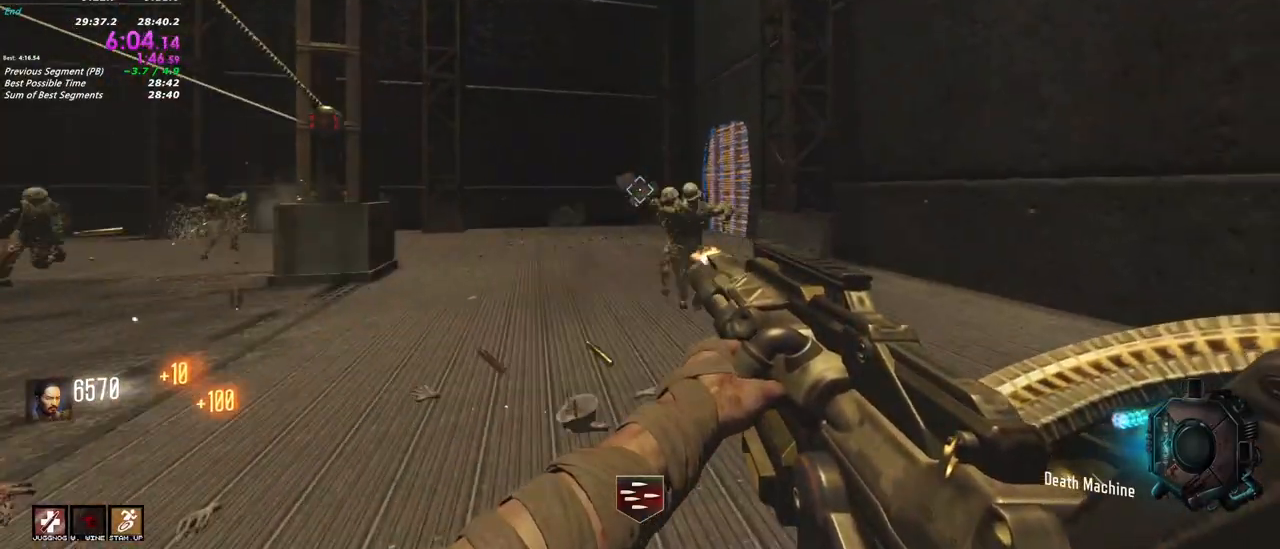
{"keys": ["d", "w"], "mouse": ["left"], "events": [[417, "d", "down"]]}
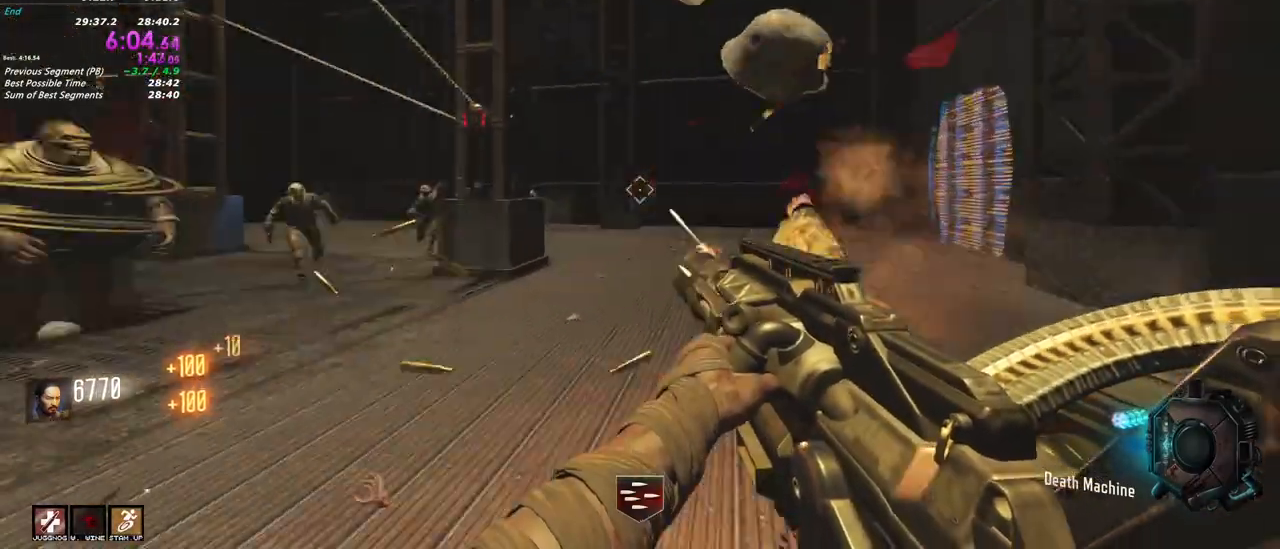
{"keys": ["d"], "mouse": ["left"]}
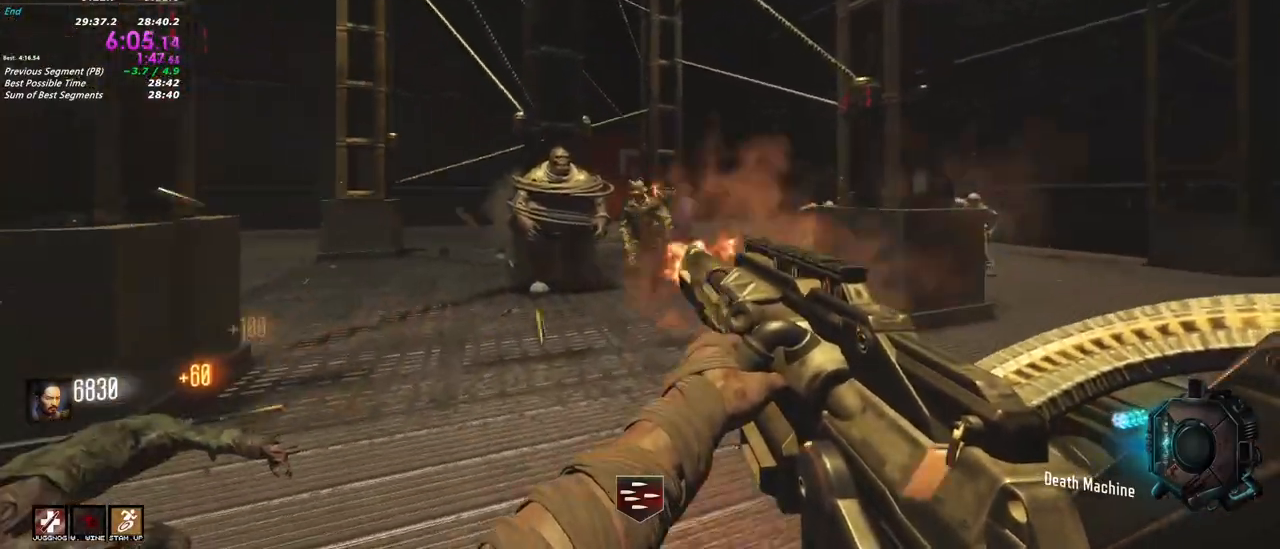
{"keys": ["d", "w"], "mouse": ["left"], "events": [[417, "w", "down"]]}
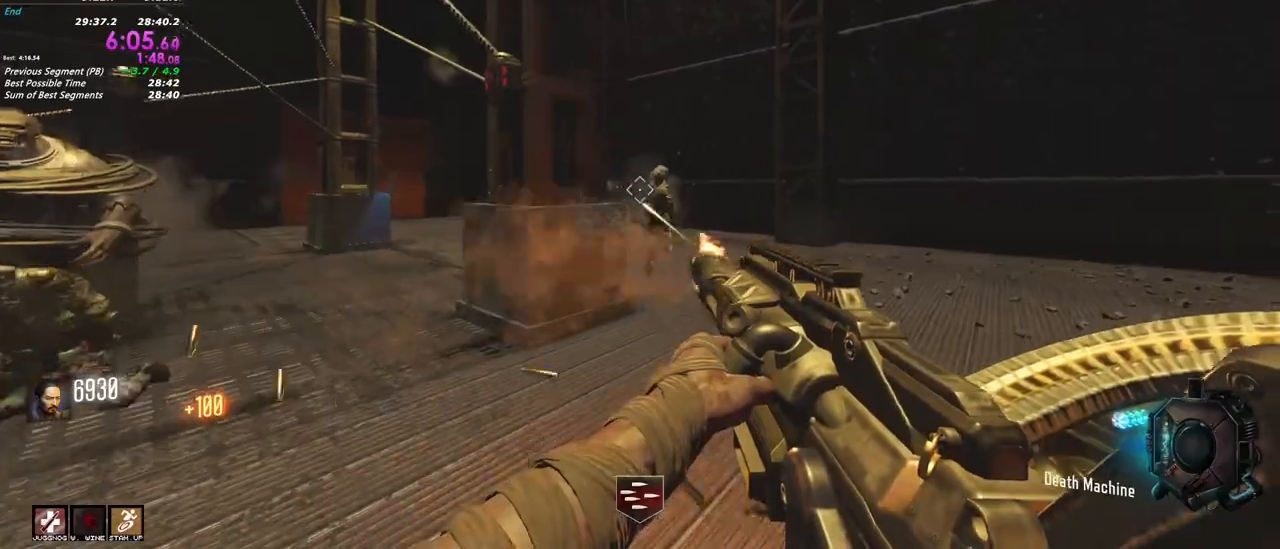
{"keys": ["d", "s"], "mouse": ["left"]}
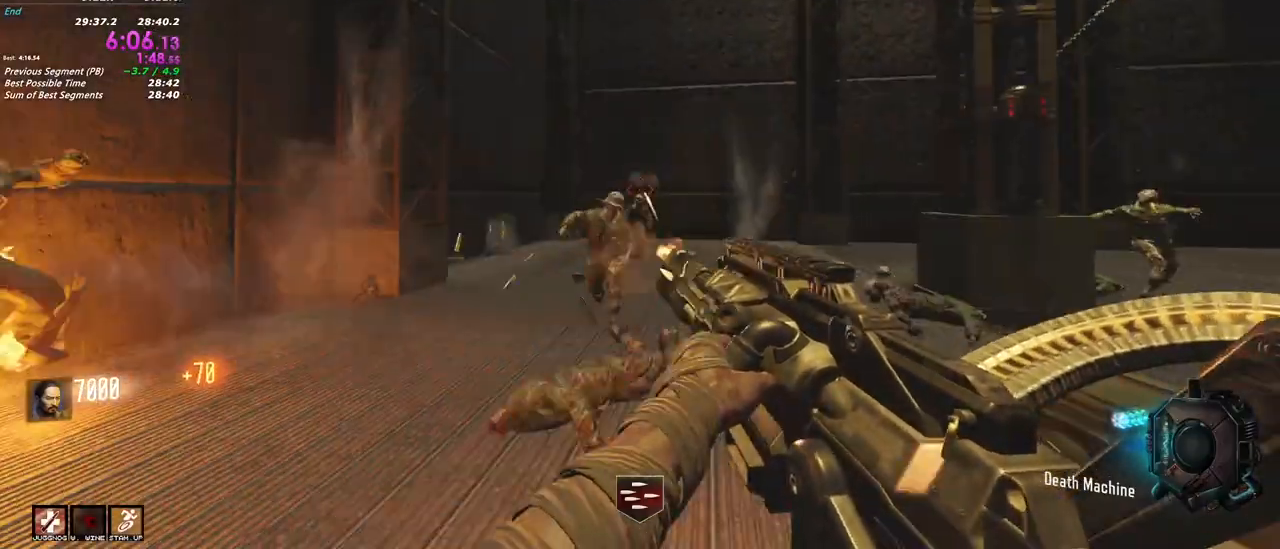
{"keys": ["a", "s"], "mouse": ["left"], "events": [[17, "a", "down"], [17, "d", "up"]]}
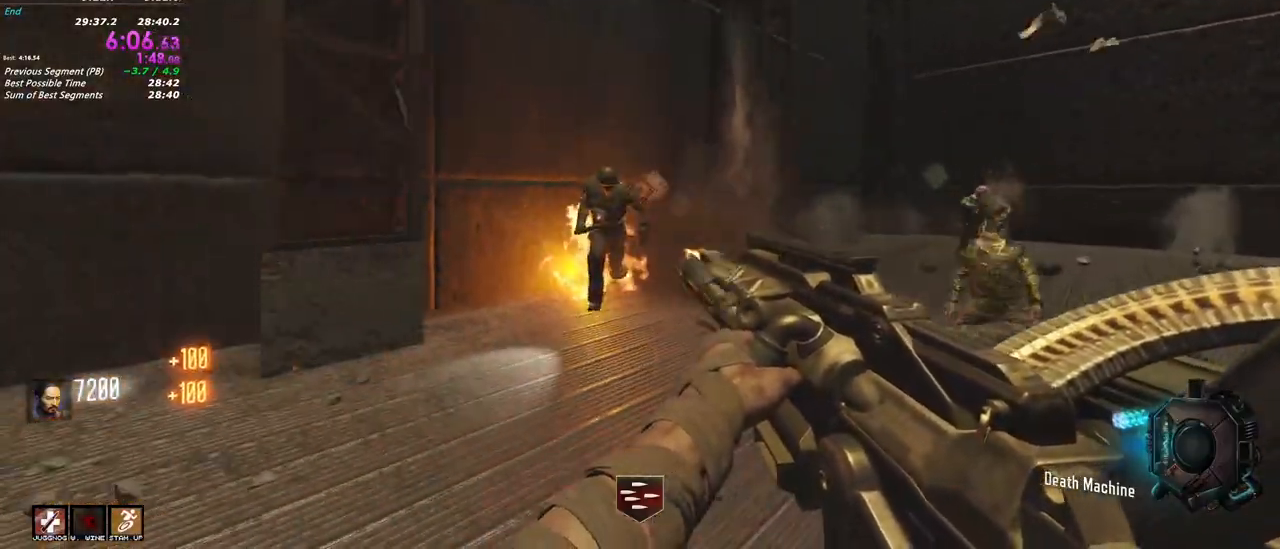
{"keys": ["s"], "mouse": ["left"], "events": [[450, "a", "up"]]}
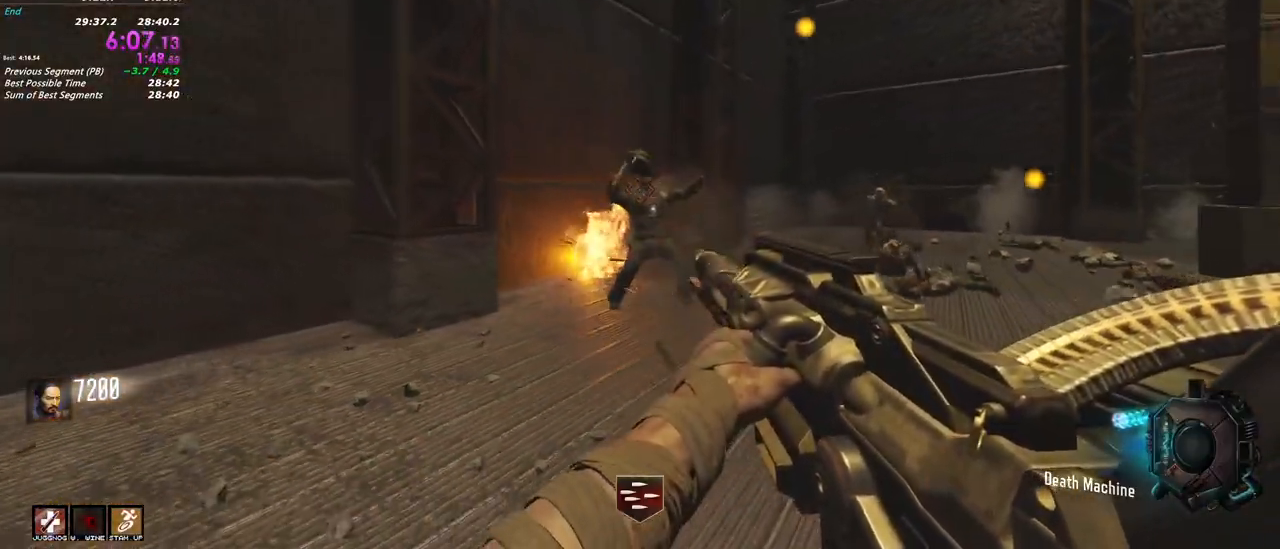
{"keys": ["a"], "mouse": ["left"], "events": [[233, "a", "down"], [383, "s", "up"]]}
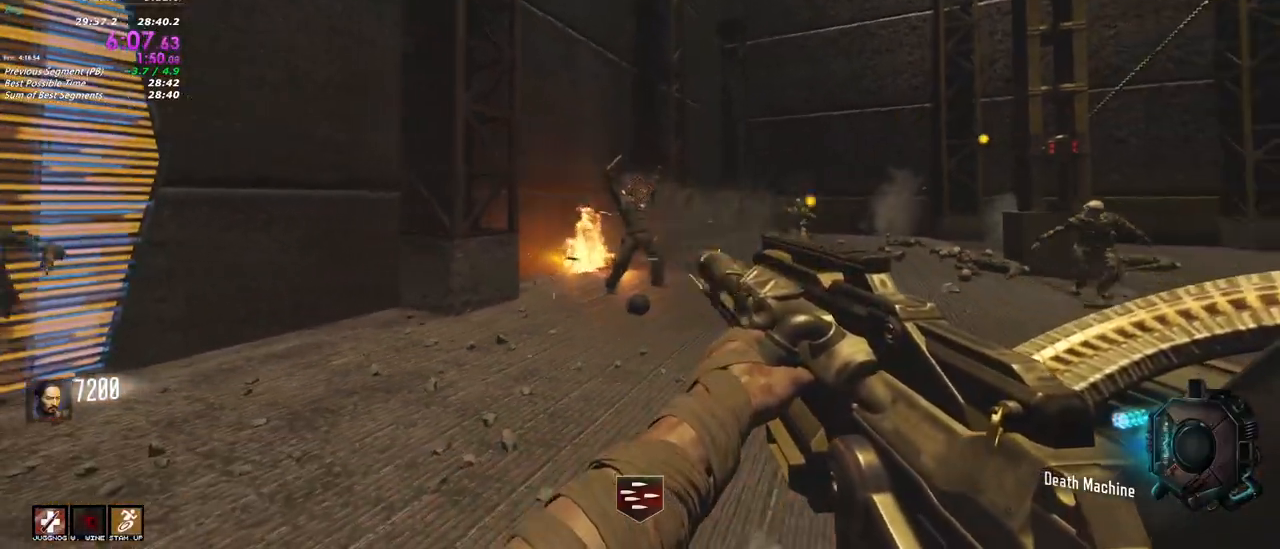
{"keys": ["w"], "mouse": ["left"], "events": [[67, "w", "down"], [250, "a", "up"]]}
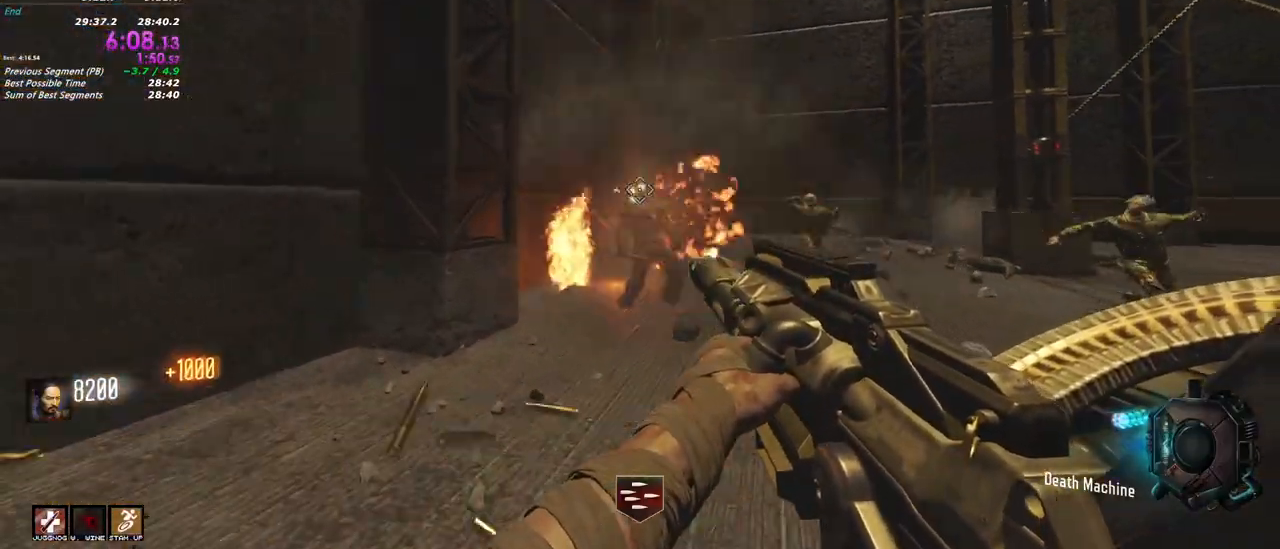
{"keys": ["a", "w"], "mouse": ["left"], "events": [[367, "a", "down"]]}
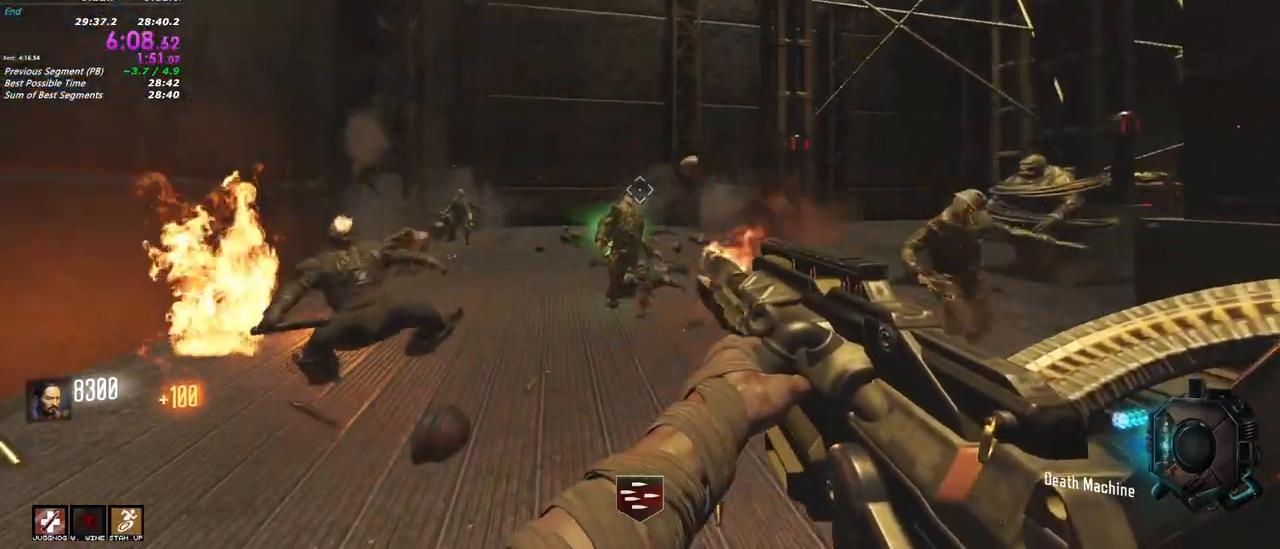
{"keys": ["a"], "mouse": ["left"], "events": [[200, "w", "up"]]}
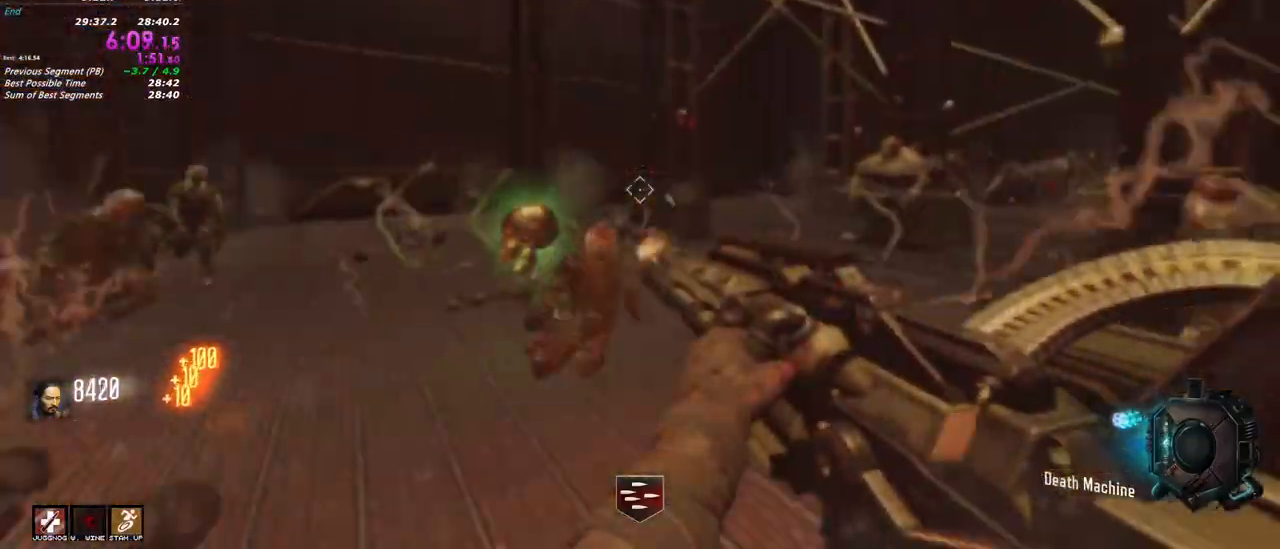
{"keys": ["d"], "mouse": ["left"]}
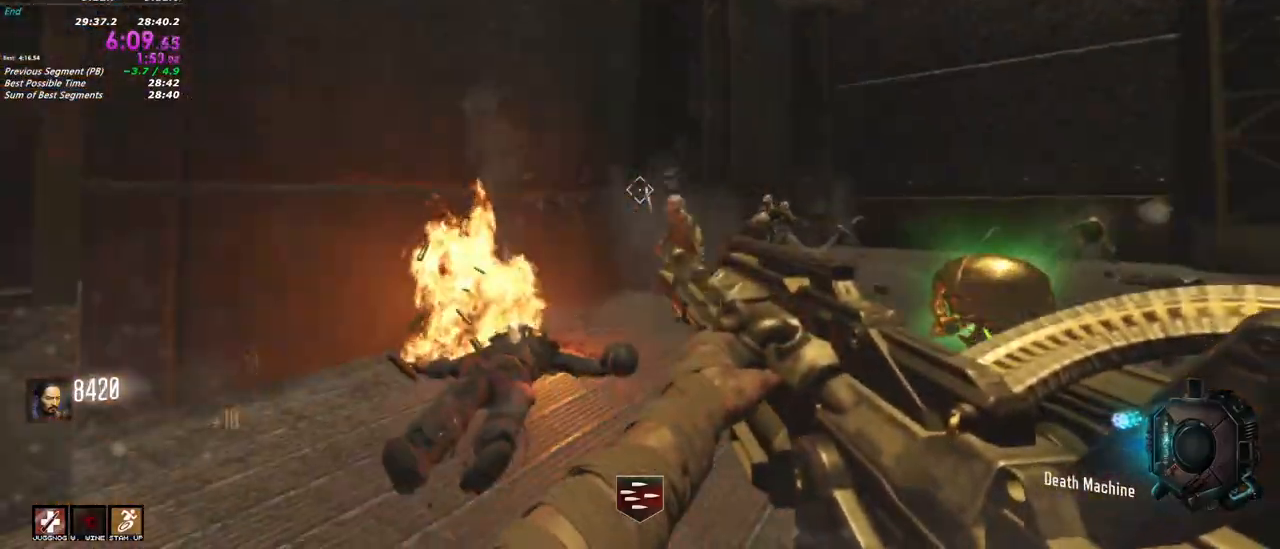
{"keys": ["d"], "mouse": ["left"], "events": []}